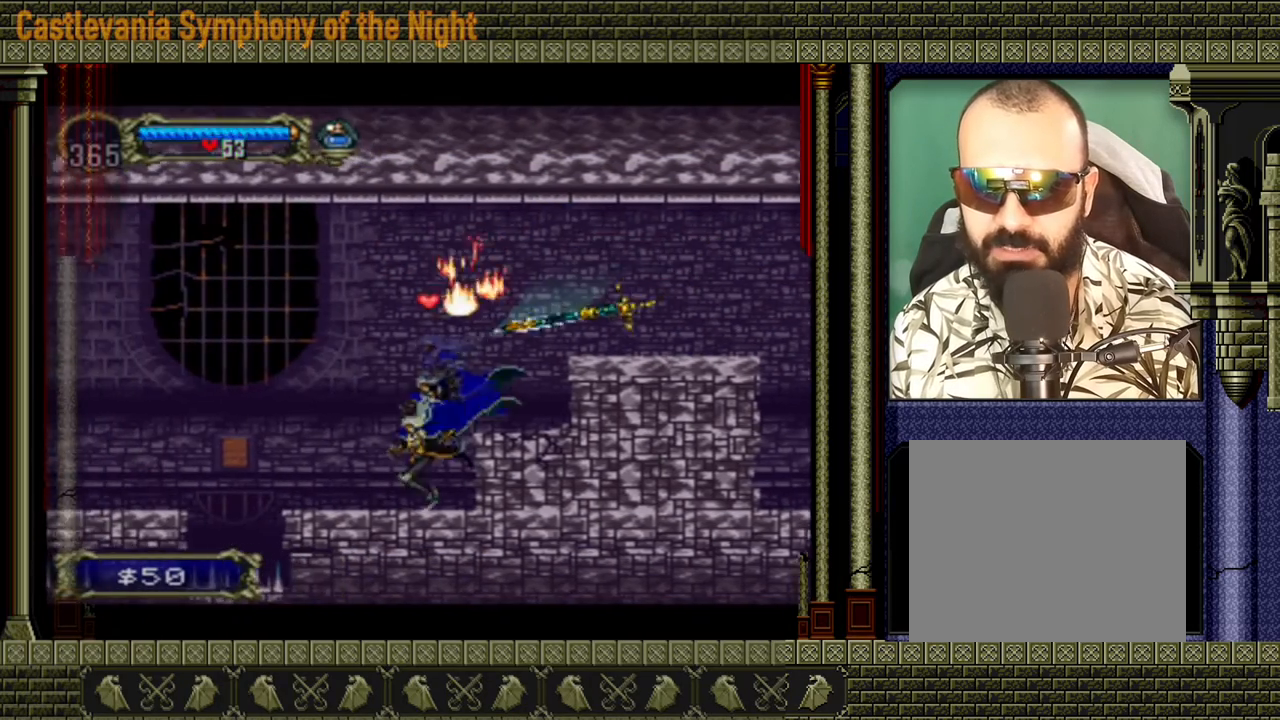
Gameplay with a controller (Xbox layout); each line is a JSON object with the inputs held at the frame after it. "events" lists button and stick changes between this image and that frame as [ms after this image, input, new state], when the widget could be followed in between. Not read: L3 R3 right_stick.
{"buttons": [], "left_stick": "left", "events": [[320, "A", "down"], [480, "A", "up"]]}
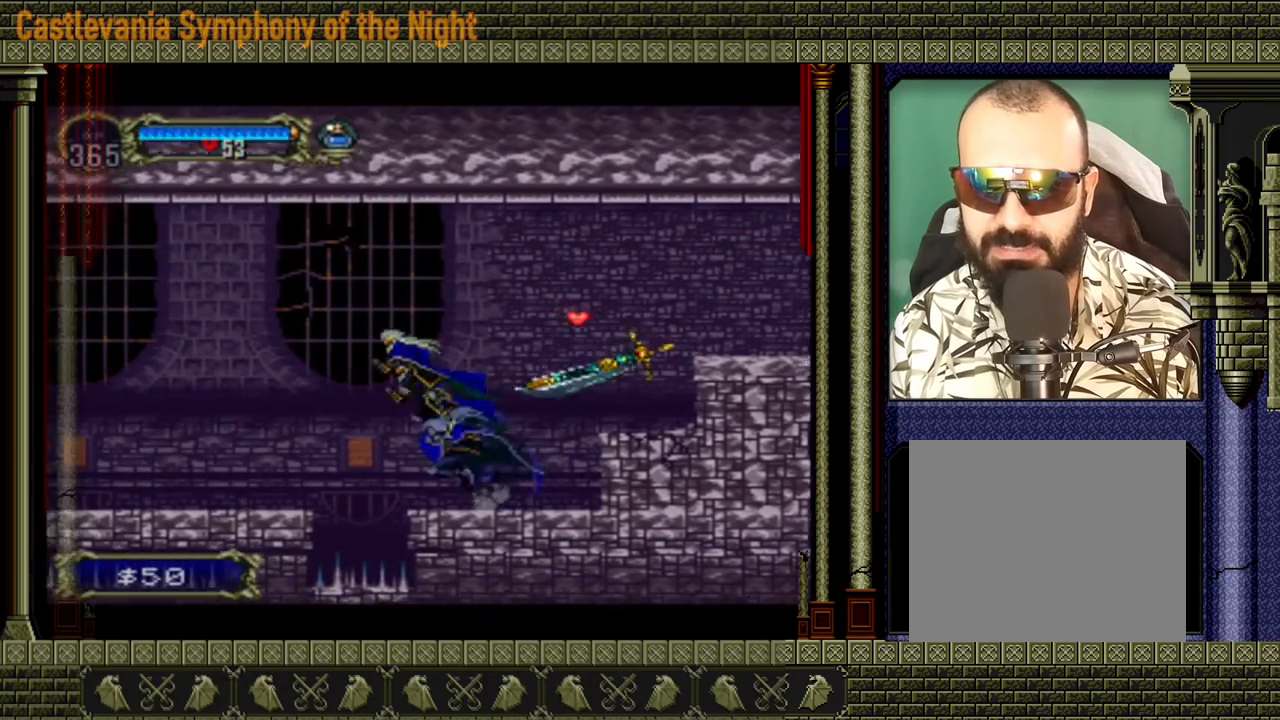
{"buttons": [], "left_stick": "left", "events": []}
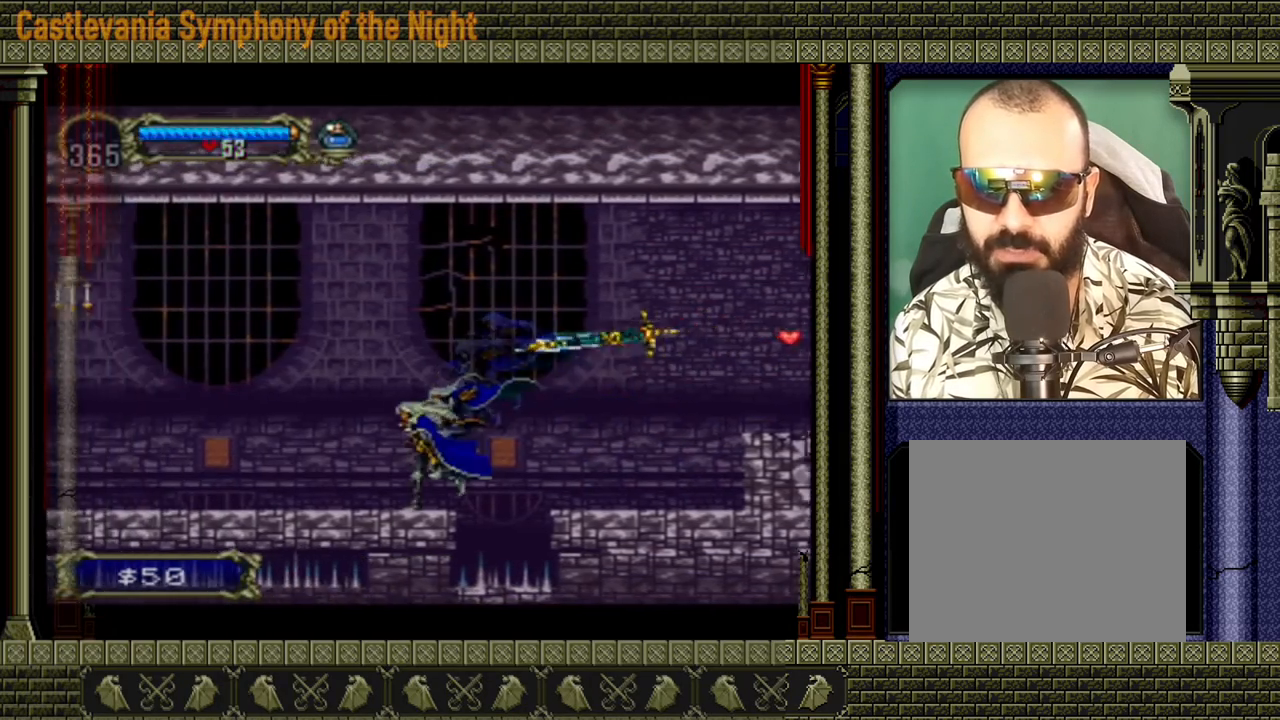
{"buttons": ["A"], "left_stick": "left", "events": [[480, "A", "down"]]}
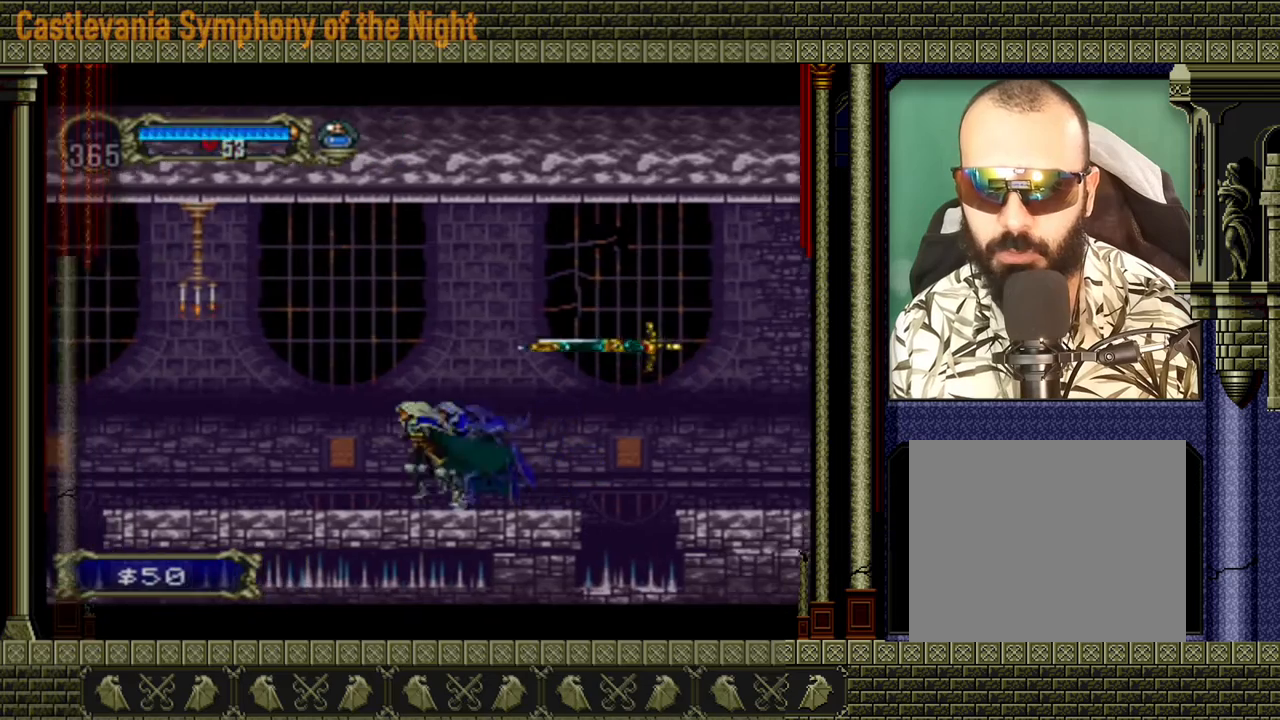
{"buttons": [], "left_stick": "left", "events": [[120, "X", "down"], [320, "X", "up"], [360, "A", "up"]]}
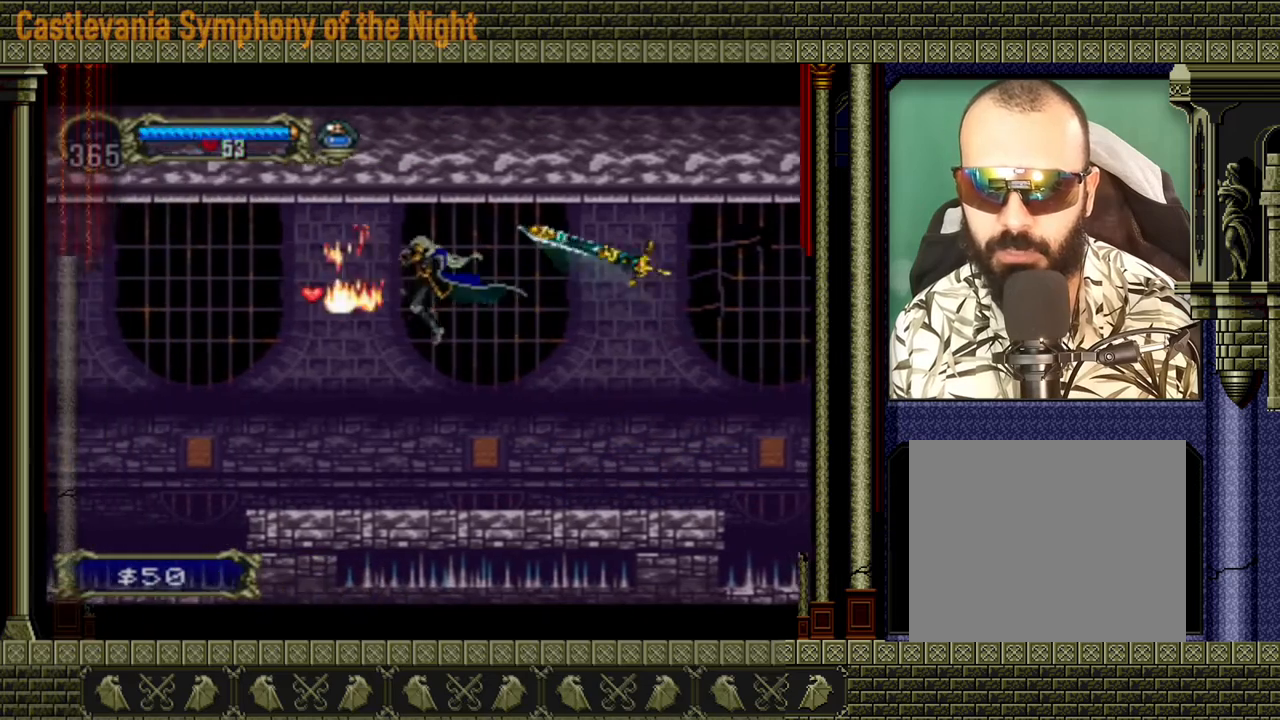
{"buttons": ["A"], "left_stick": "left", "events": [[480, "A", "down"]]}
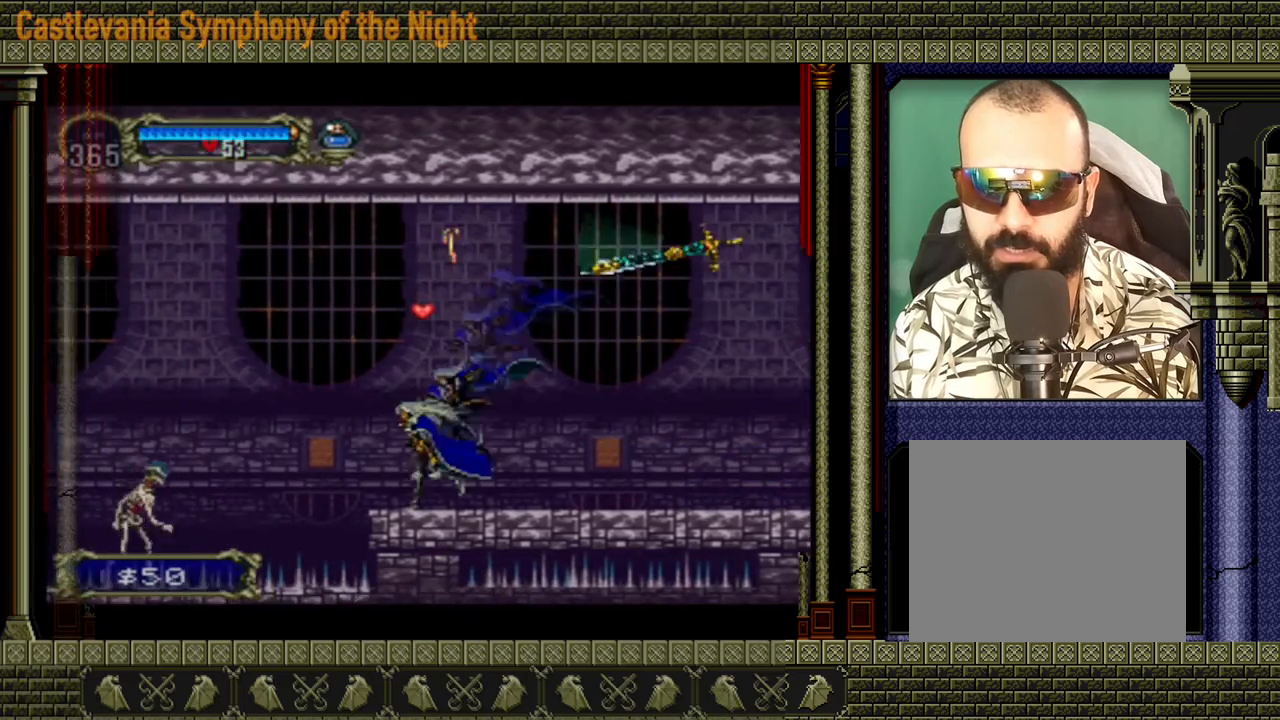
{"buttons": [], "left_stick": "down-left", "events": [[480, "A", "up"], [480, "left_stick", "down-left"]]}
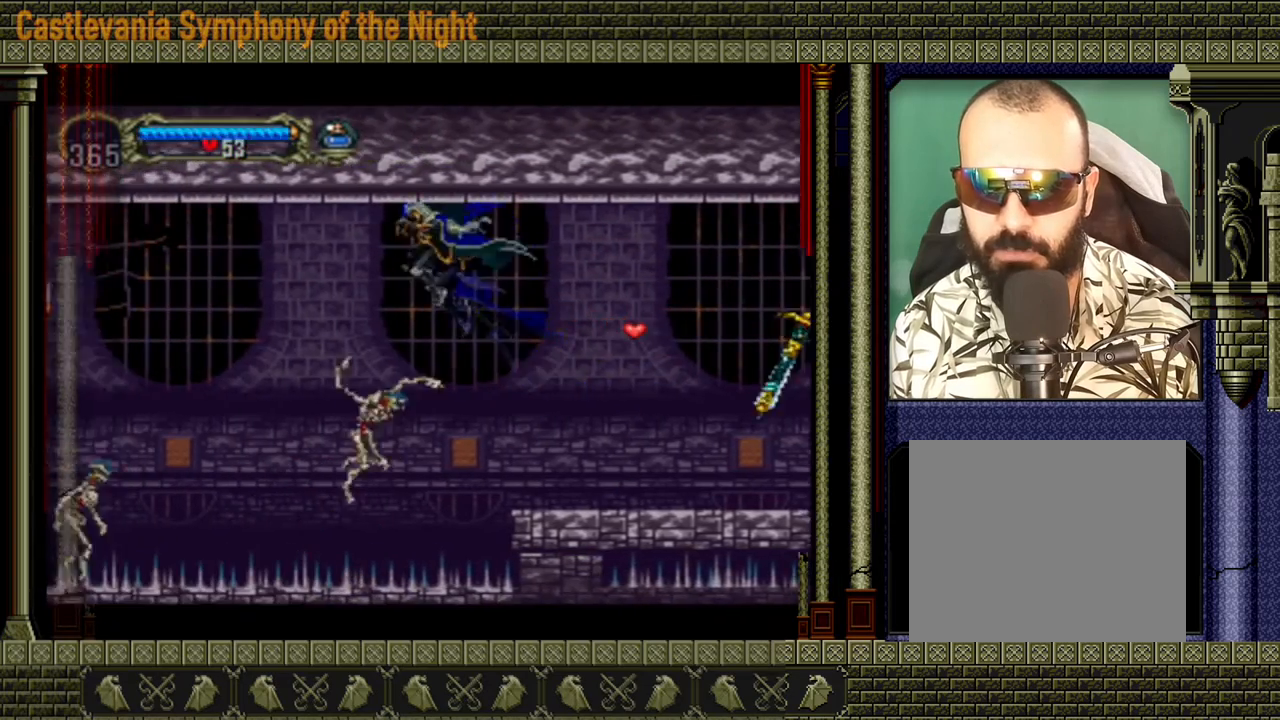
{"buttons": [], "left_stick": "down-left", "events": [[40, "A", "down"], [160, "A", "up"]]}
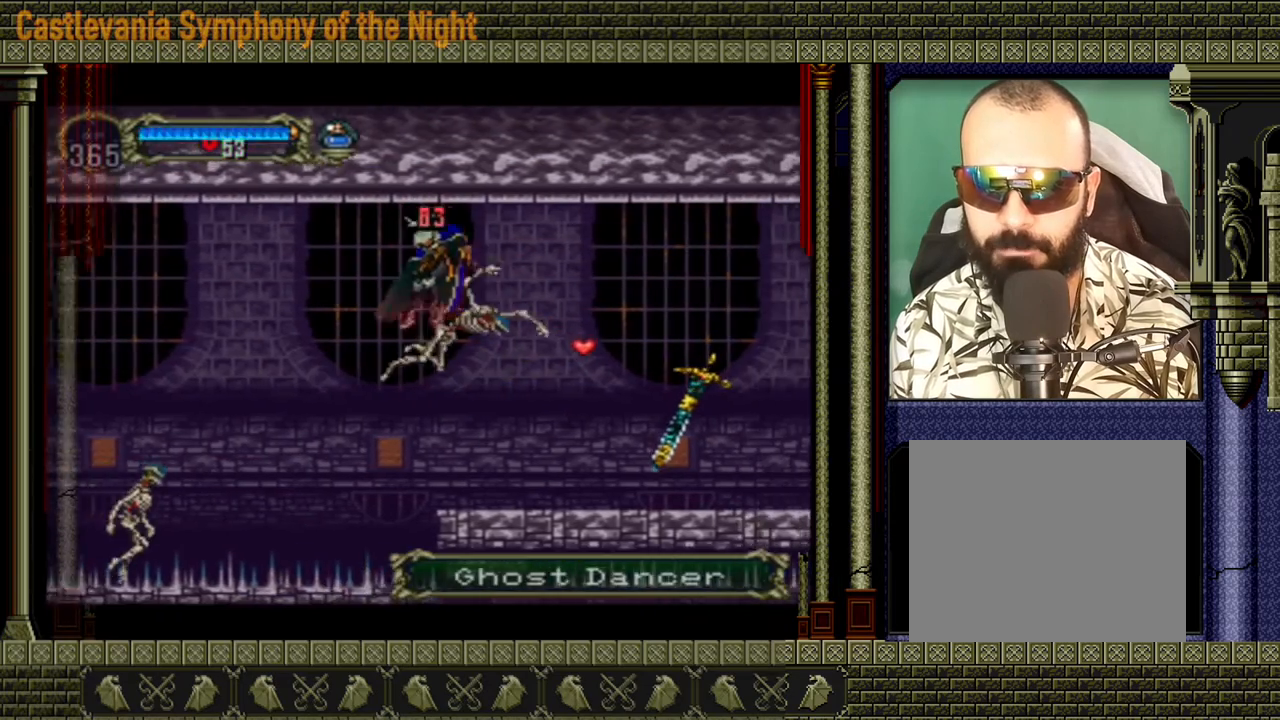
{"buttons": [], "left_stick": "down", "events": [[40, "left_stick", "center"], [200, "left_stick", "down"], [280, "X", "down"], [360, "X", "up"], [440, "X", "down"], [480, "X", "up"]]}
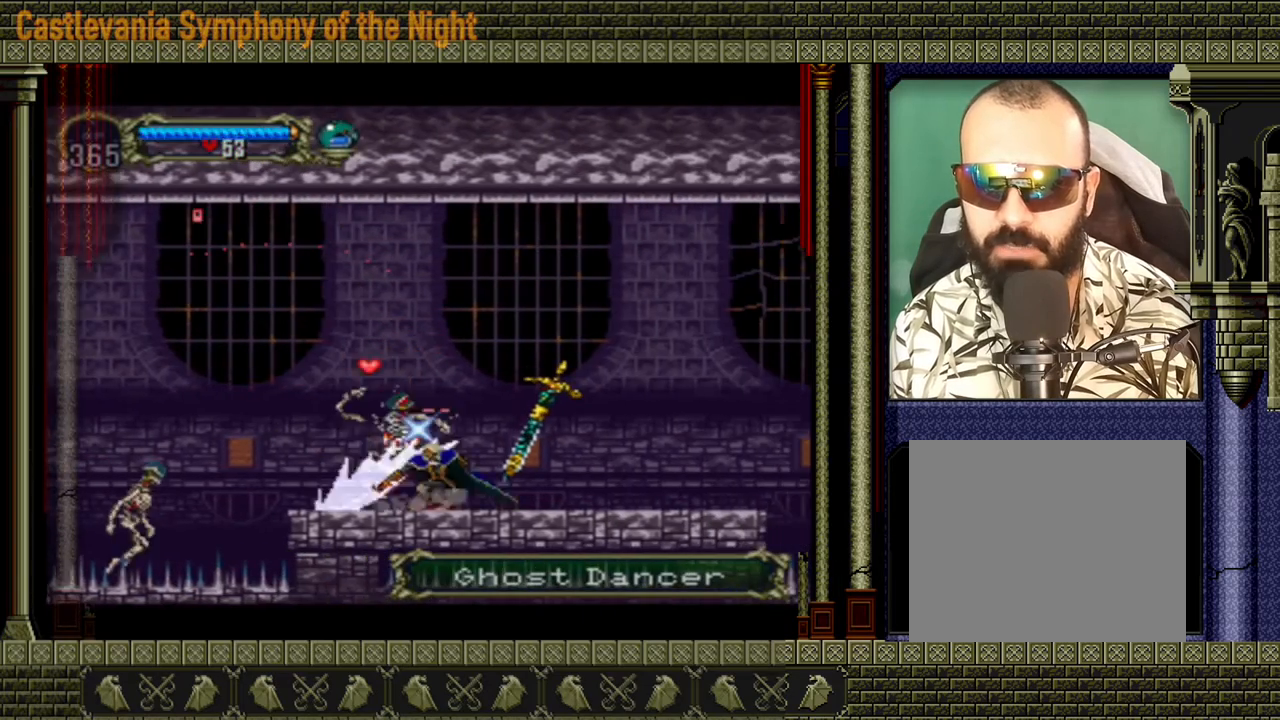
{"buttons": [], "left_stick": "left", "events": [[360, "left_stick", "left"]]}
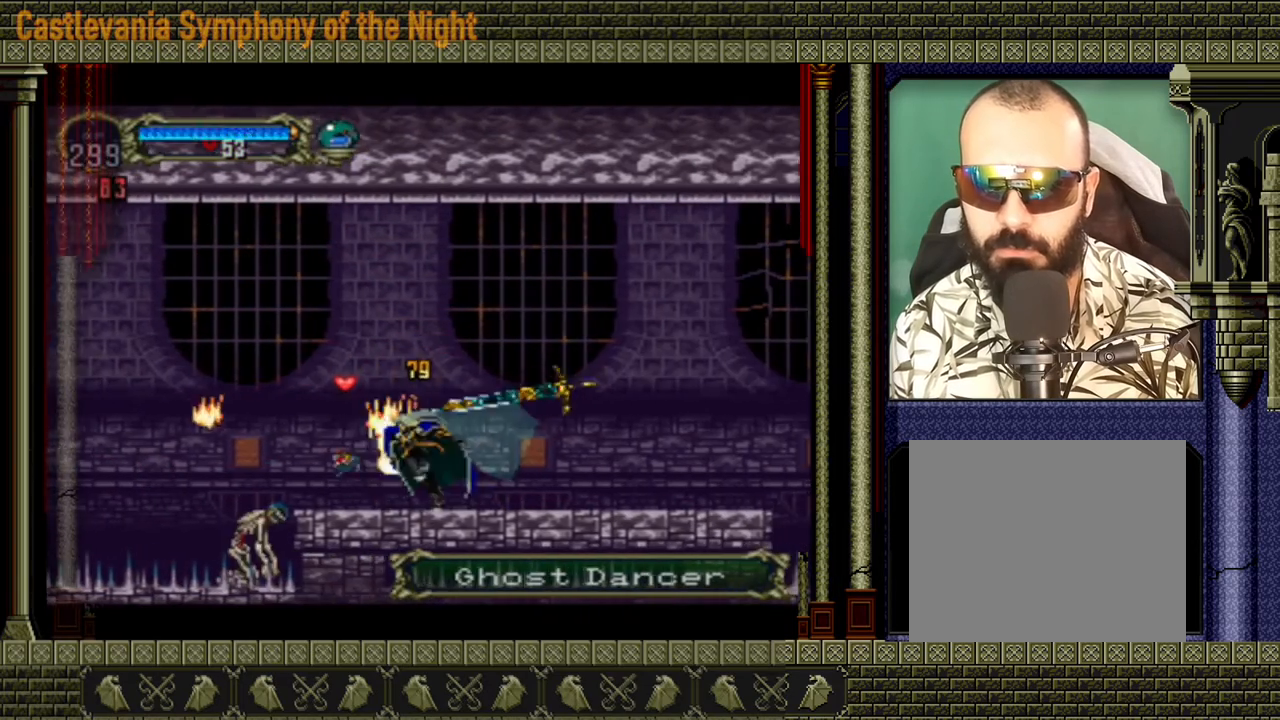
{"buttons": [], "left_stick": "center", "events": [[80, "left_stick", "down-left"], [120, "X", "down"], [240, "X", "up"], [480, "left_stick", "center"]]}
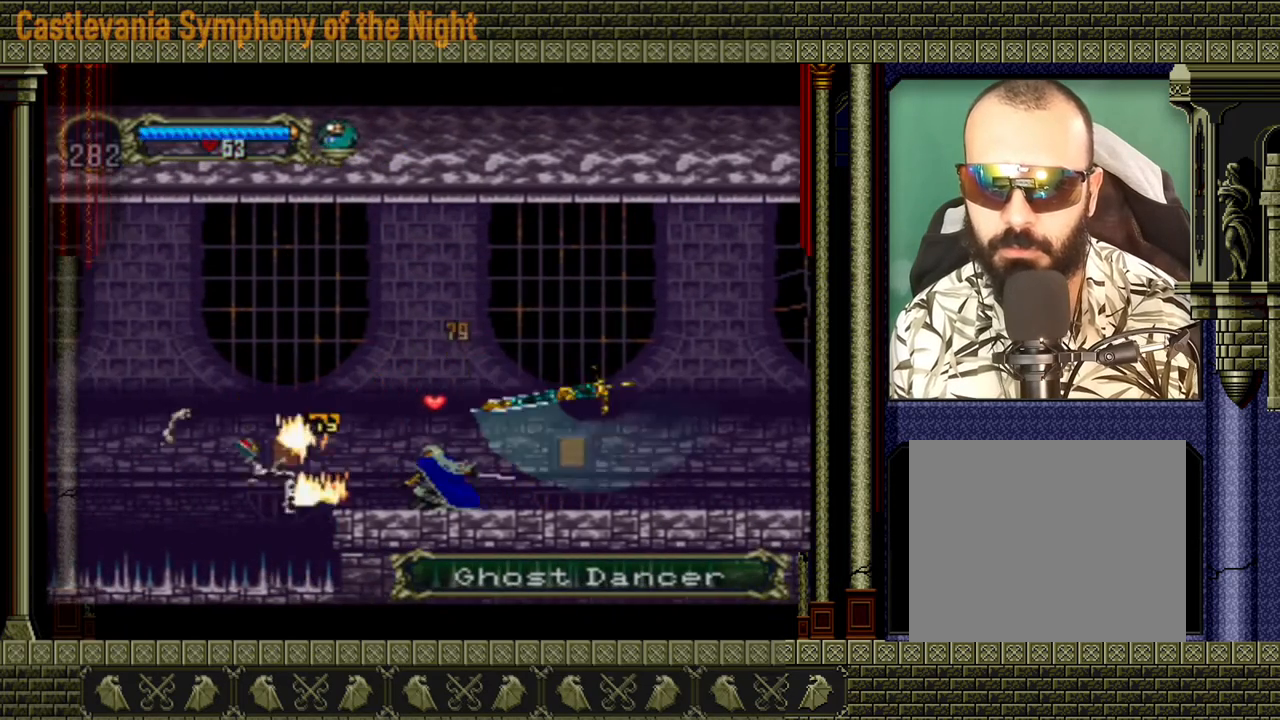
{"buttons": [], "left_stick": "left", "events": [[40, "left_stick", "left"], [160, "A", "down"], [320, "A", "up"]]}
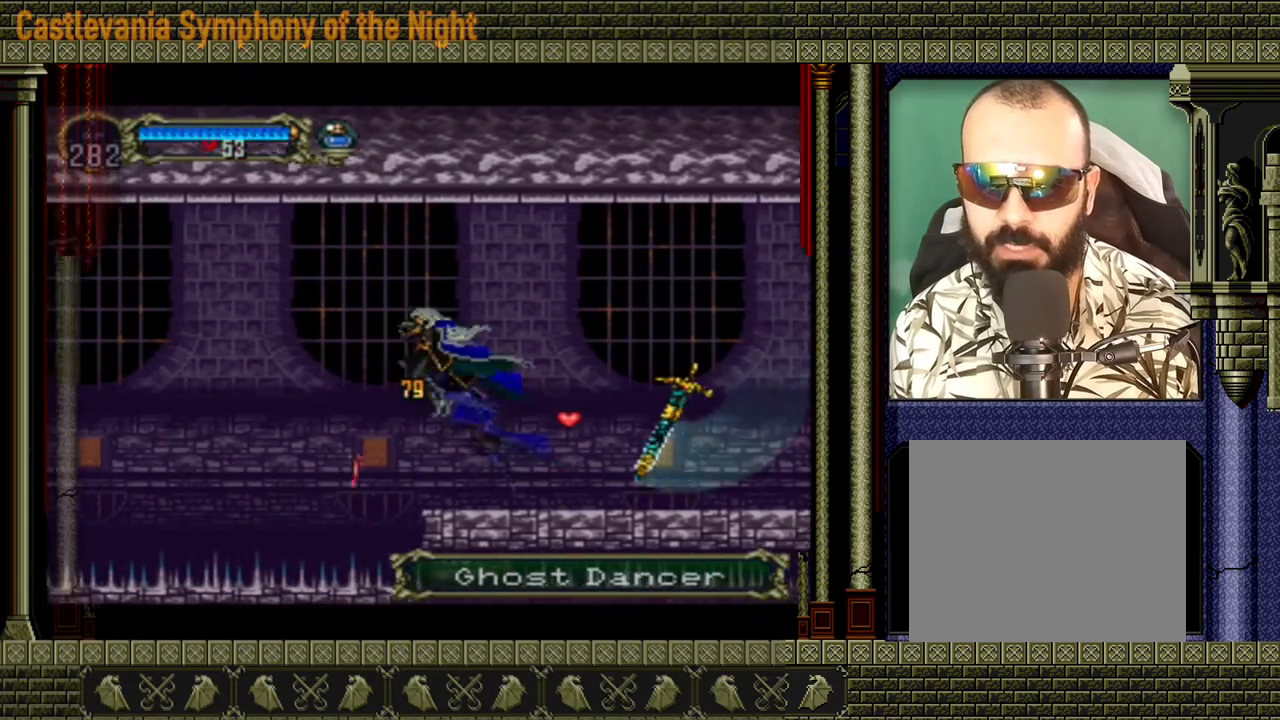
{"buttons": [], "left_stick": "left", "events": []}
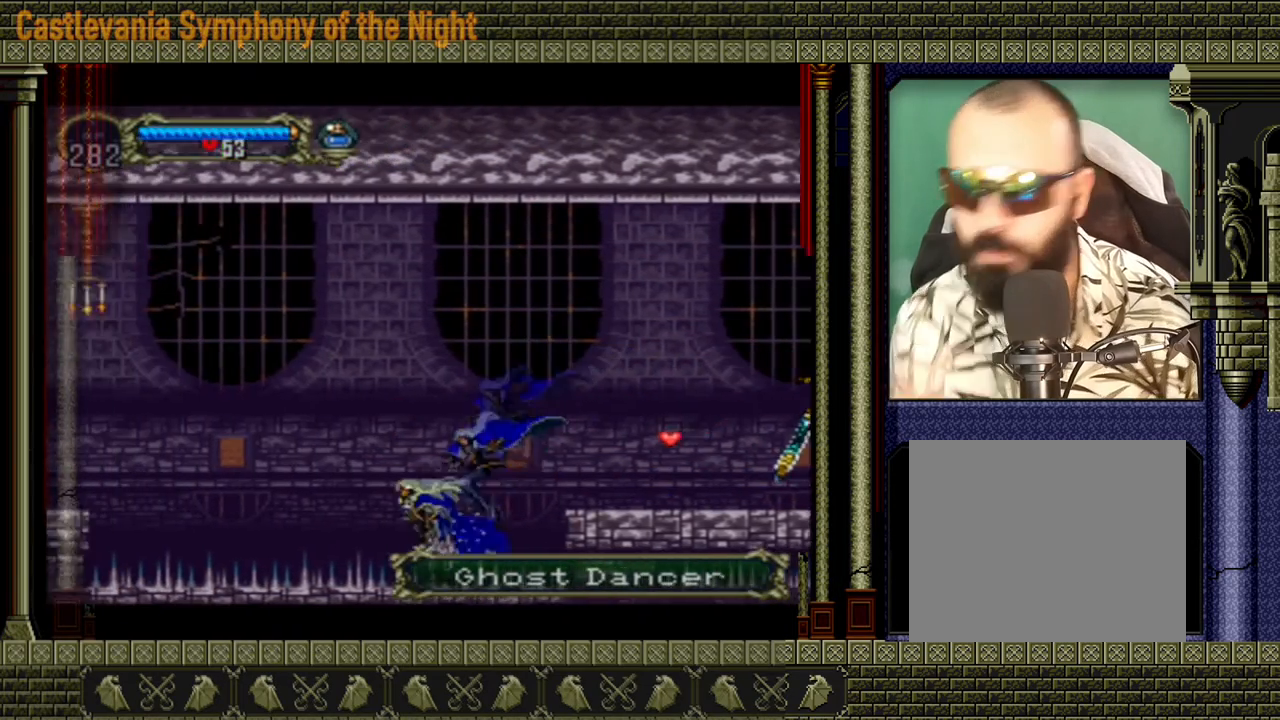
{"buttons": [], "left_stick": "left", "events": []}
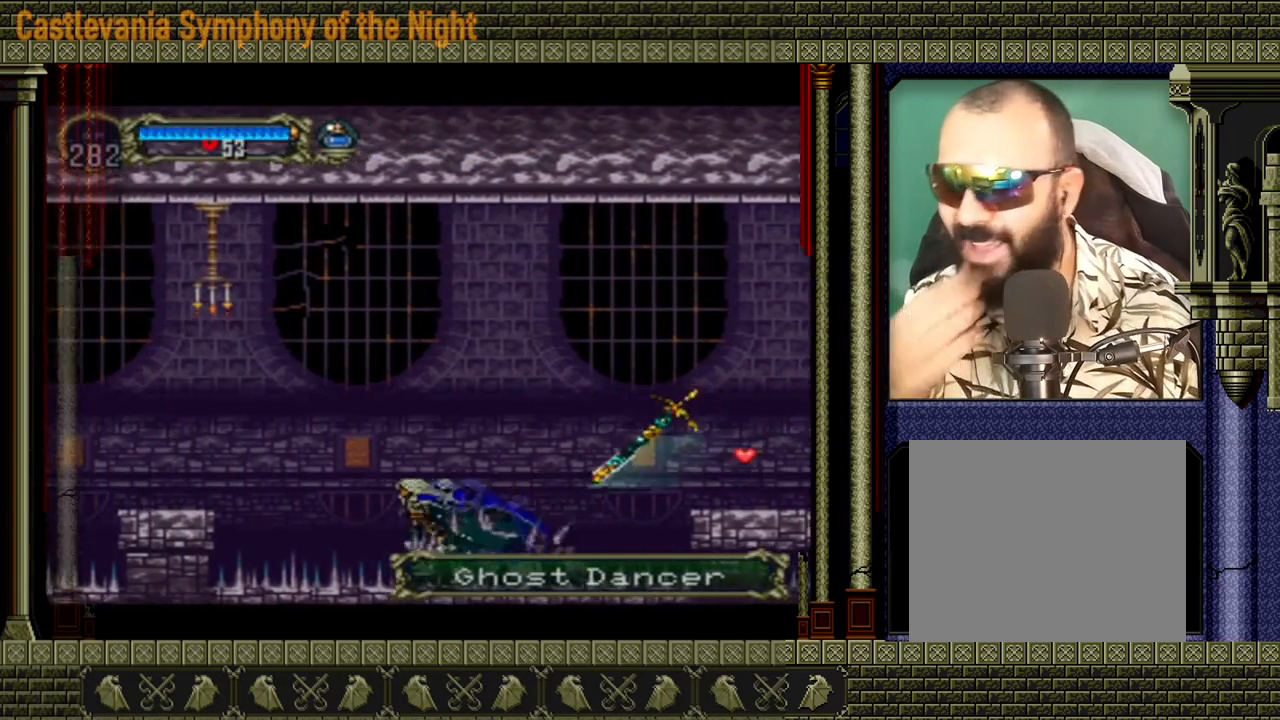
{"buttons": ["A"], "left_stick": "left", "events": [[520, "A", "down"]]}
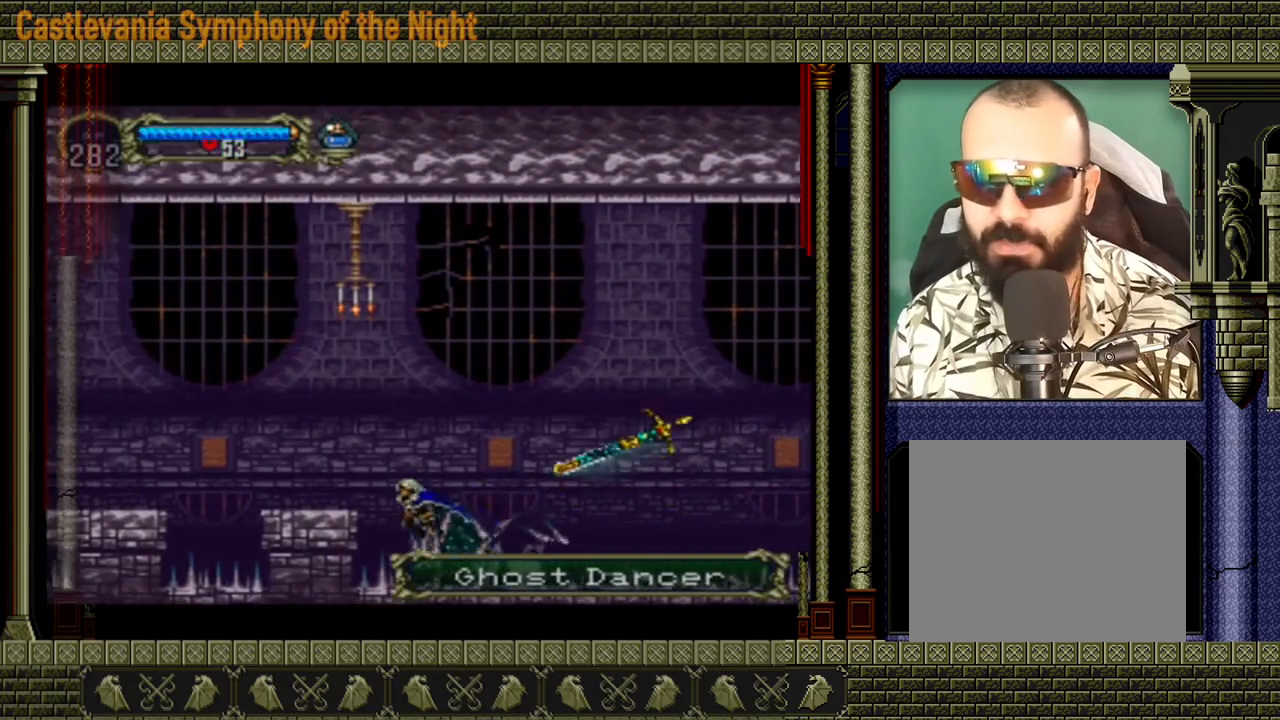
{"buttons": [], "left_stick": "left", "events": [[320, "A", "up"]]}
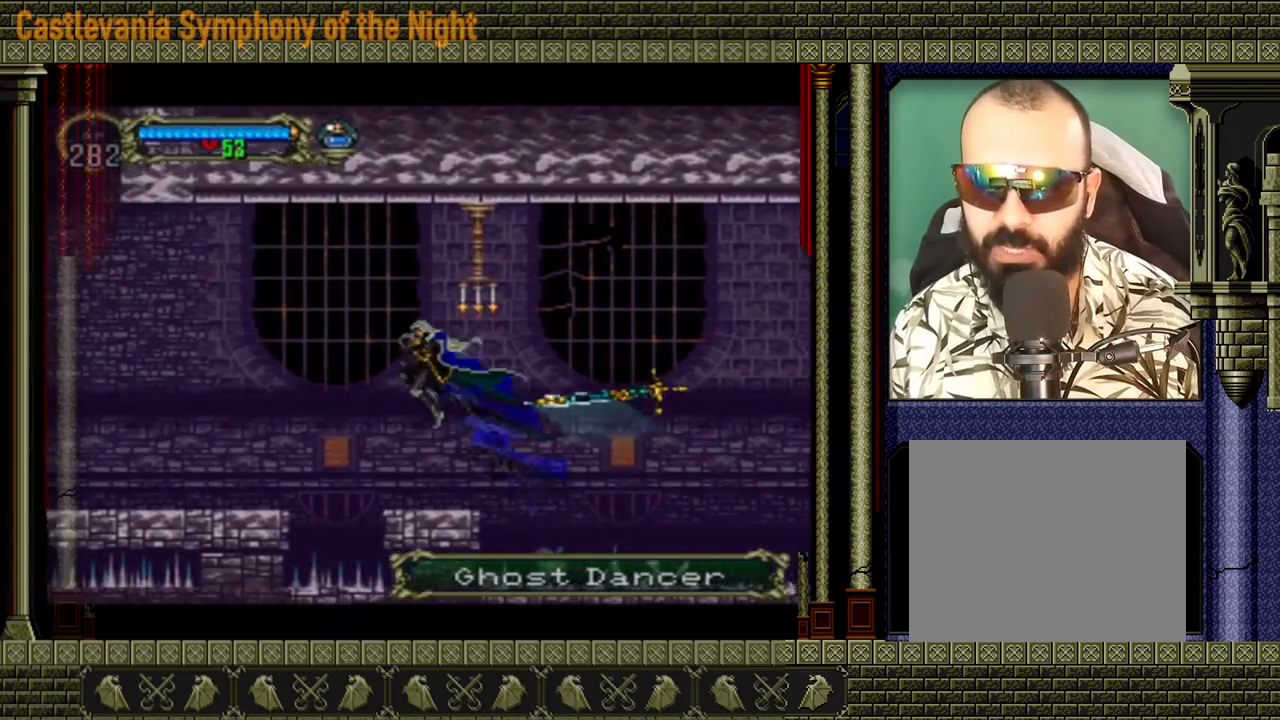
{"buttons": ["A"], "left_stick": "left", "events": [[440, "A", "down"]]}
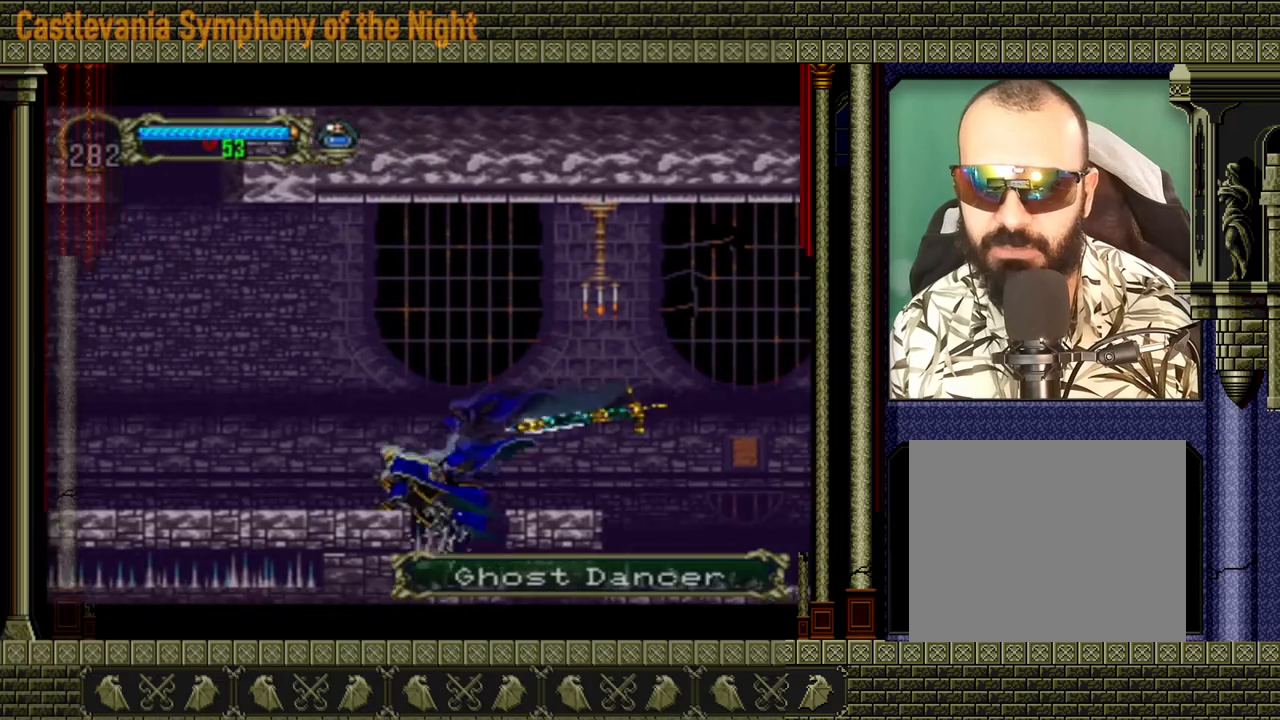
{"buttons": [], "left_stick": "left", "events": [[80, "A", "up"]]}
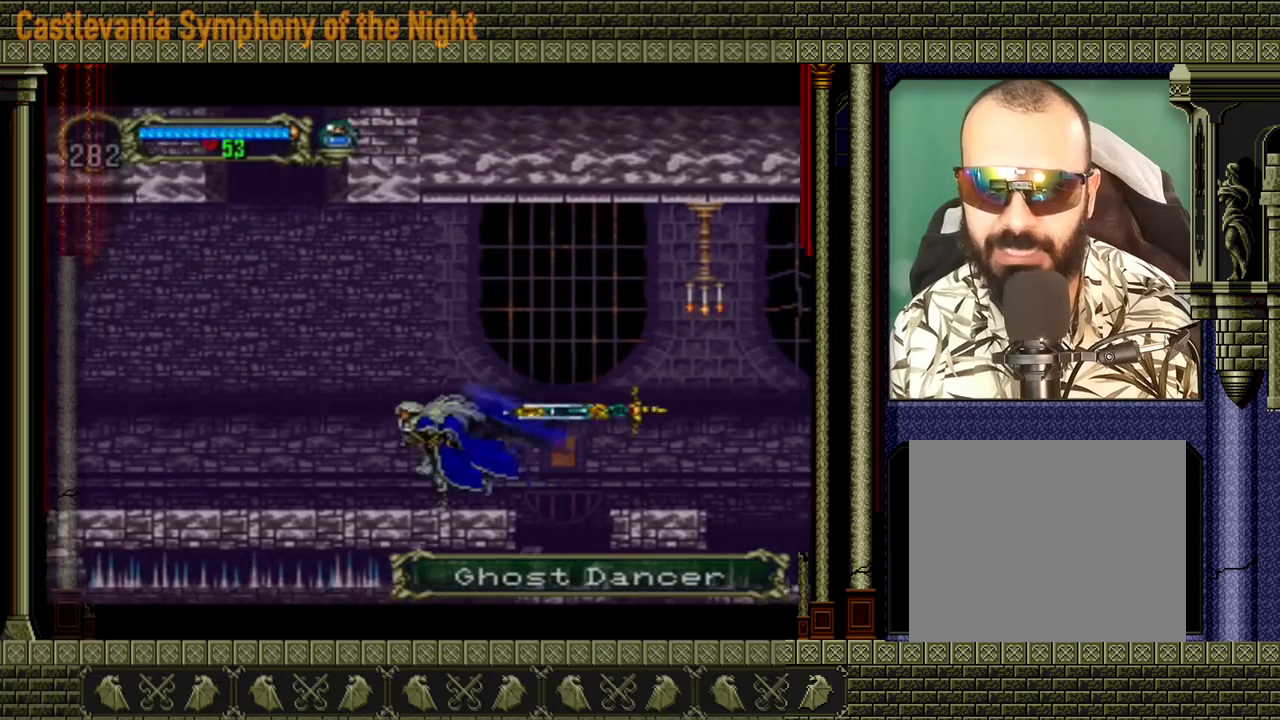
{"buttons": [], "left_stick": "center", "events": [[480, "left_stick", "center"]]}
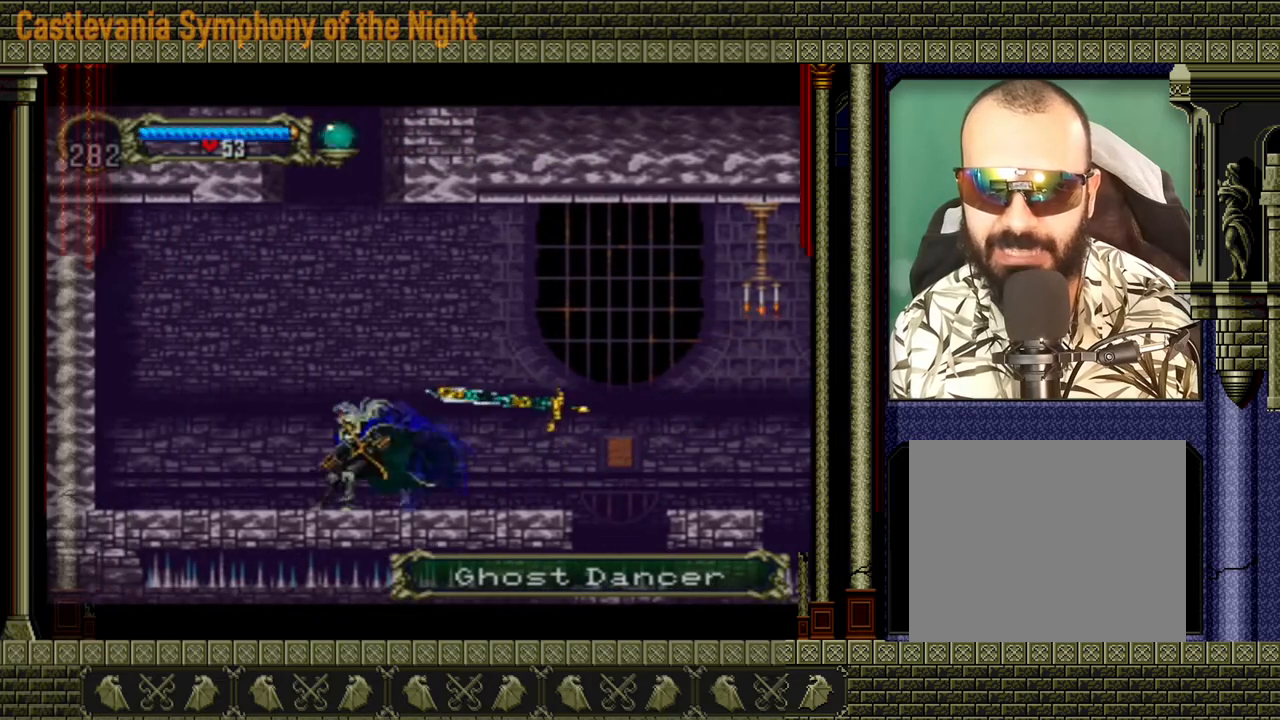
{"buttons": ["A"], "left_stick": "center", "events": [[40, "left_stick", "down"], [280, "left_stick", "up"], [320, "A", "down"], [400, "left_stick", "center"]]}
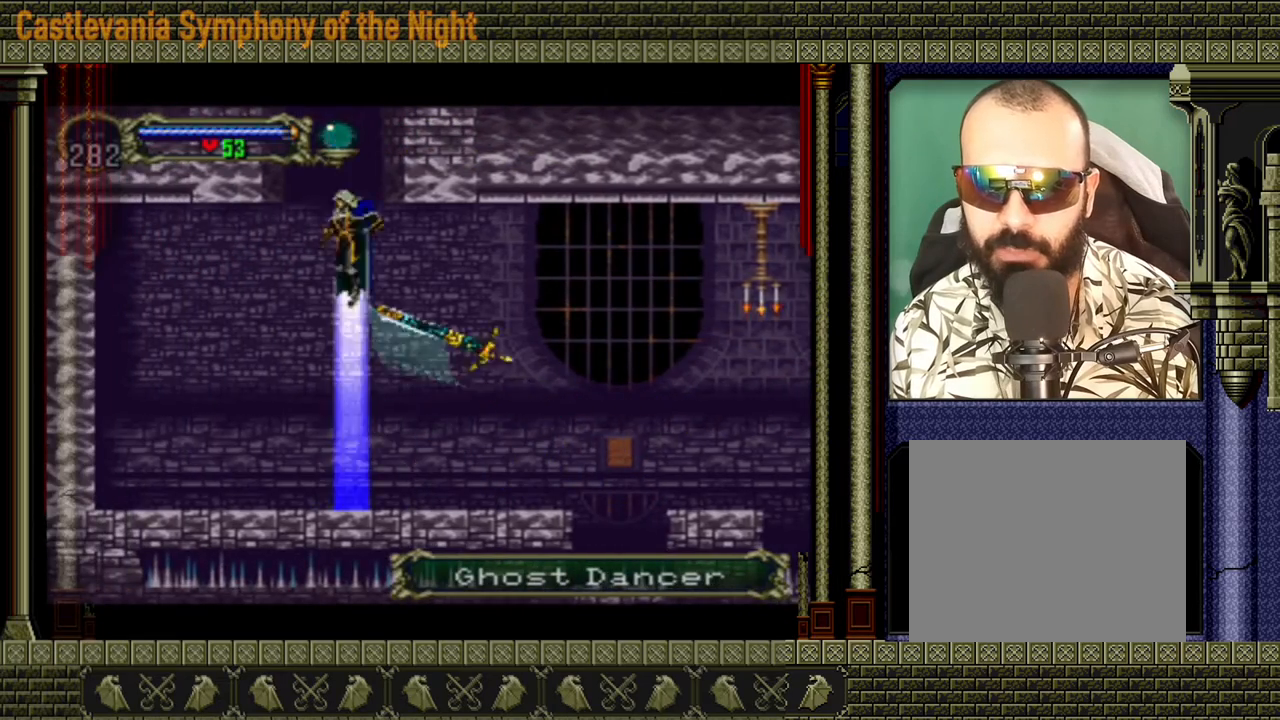
{"buttons": ["A"], "left_stick": "center", "events": []}
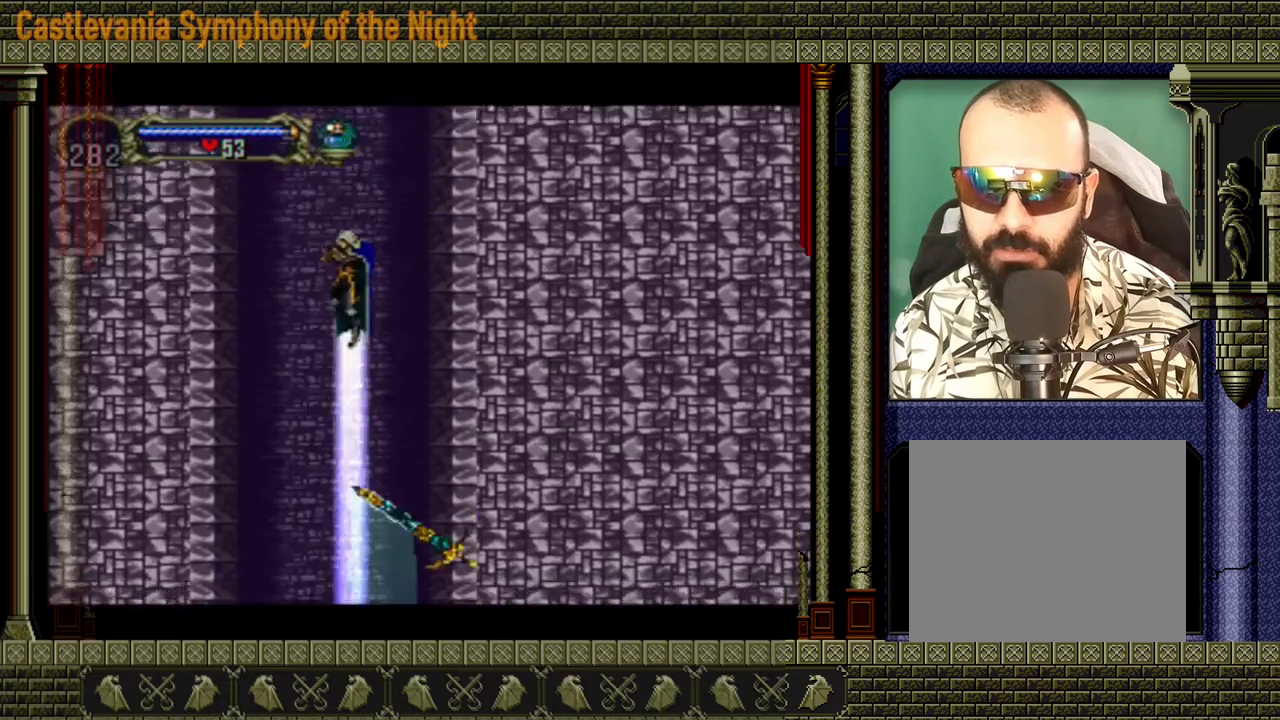
{"buttons": [], "left_stick": "center", "events": [[160, "A", "up"]]}
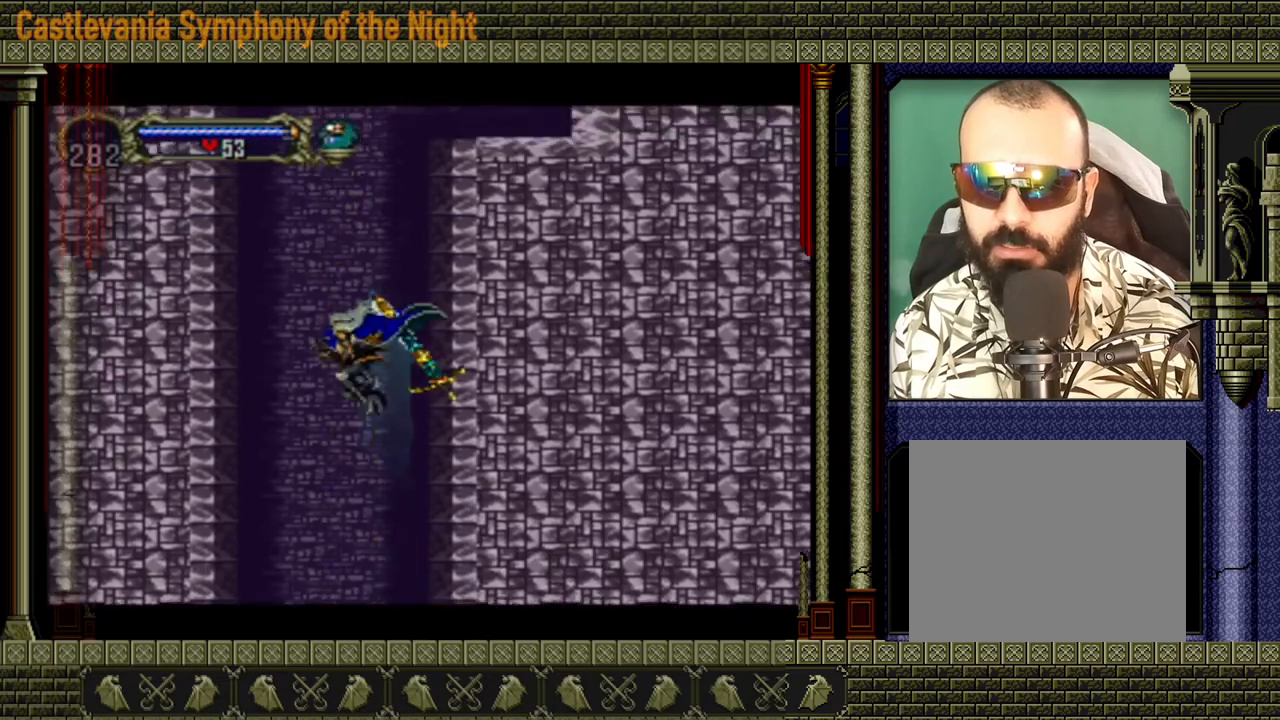
{"buttons": [], "left_stick": "down", "events": [[160, "A", "down"], [480, "A", "up"], [520, "left_stick", "down"]]}
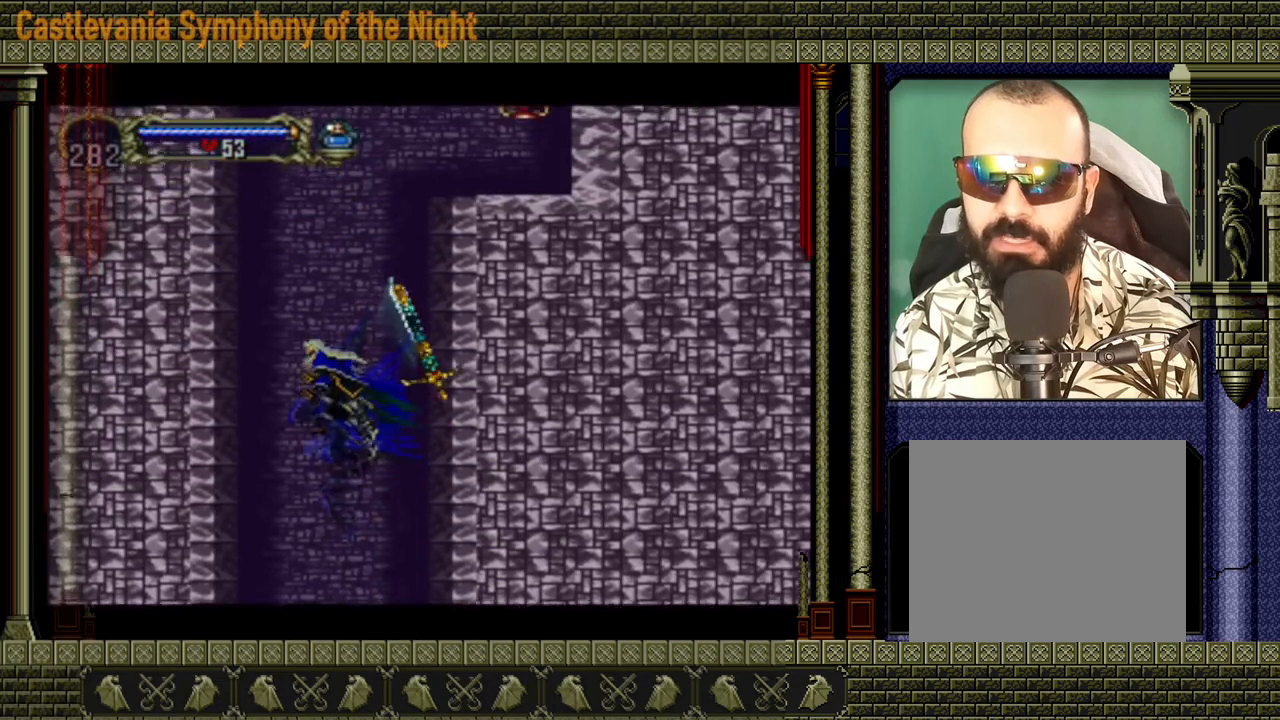
{"buttons": [], "left_stick": "center", "events": [[160, "left_stick", "up"], [240, "A", "down"], [320, "left_stick", "center"], [440, "A", "up"]]}
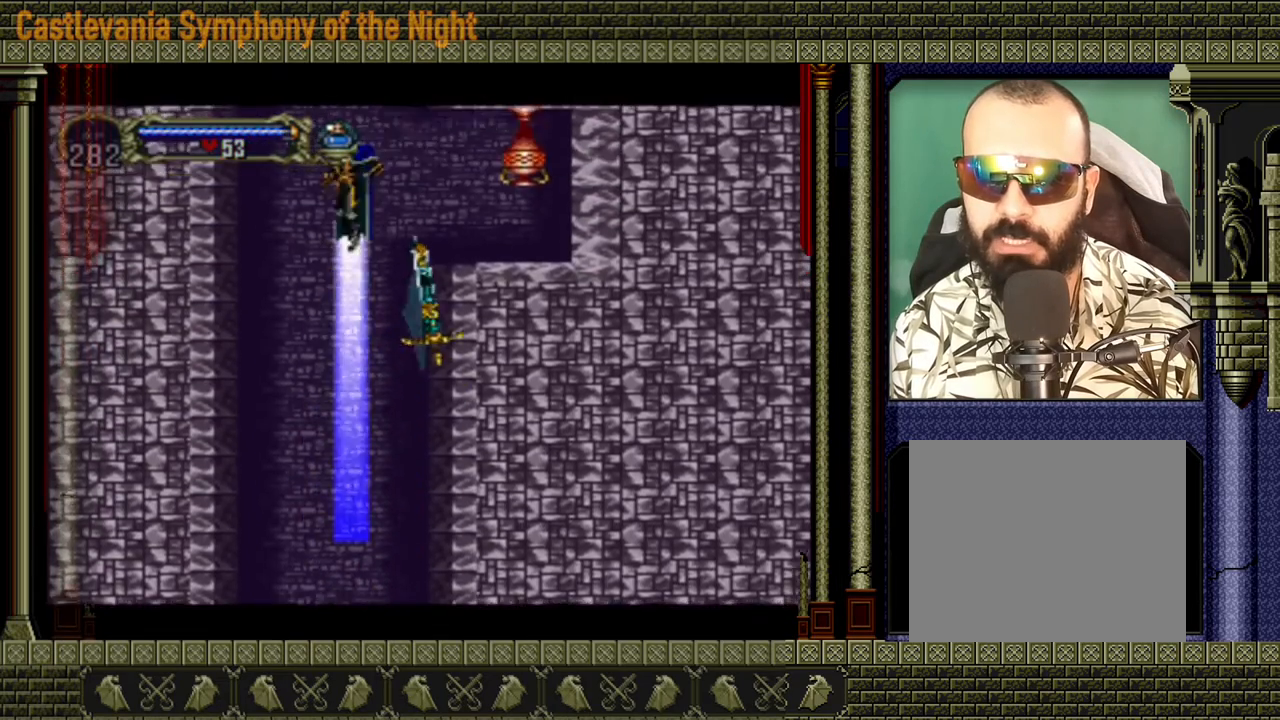
{"buttons": [], "left_stick": "right", "events": [[120, "left_stick", "right"], [320, "left_stick", "center"], [480, "left_stick", "right"]]}
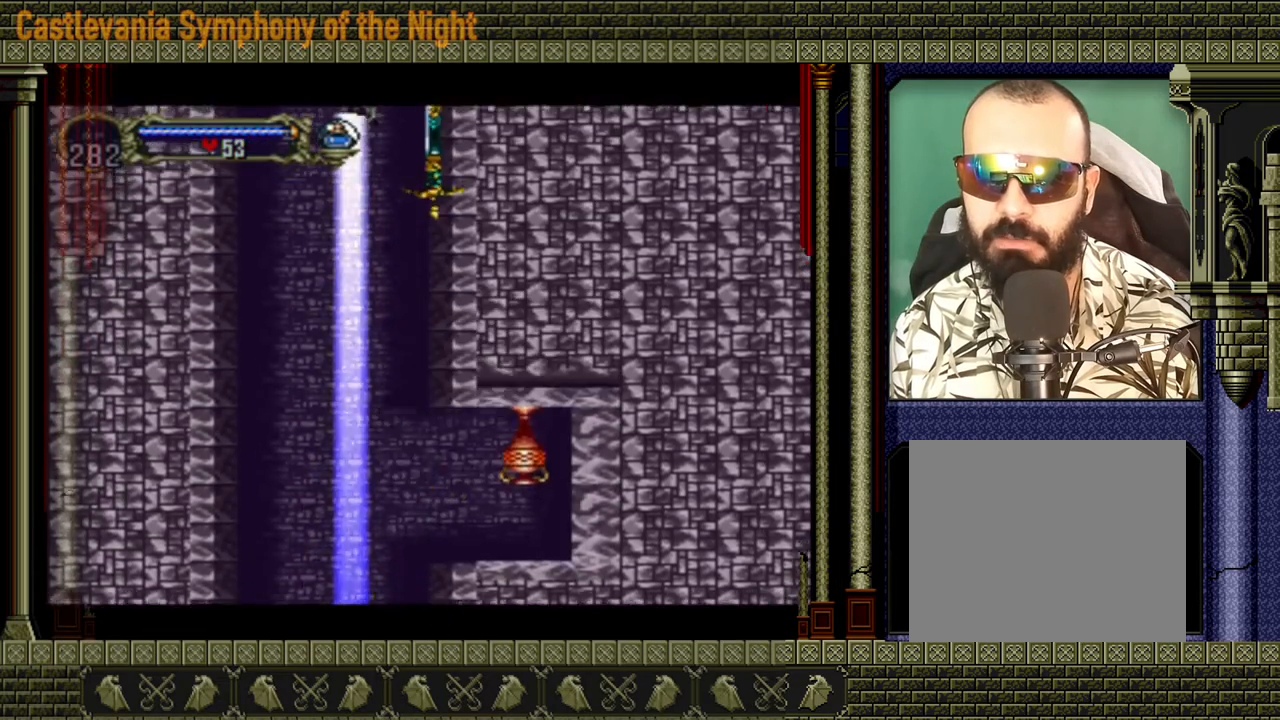
{"buttons": [], "left_stick": "right", "events": []}
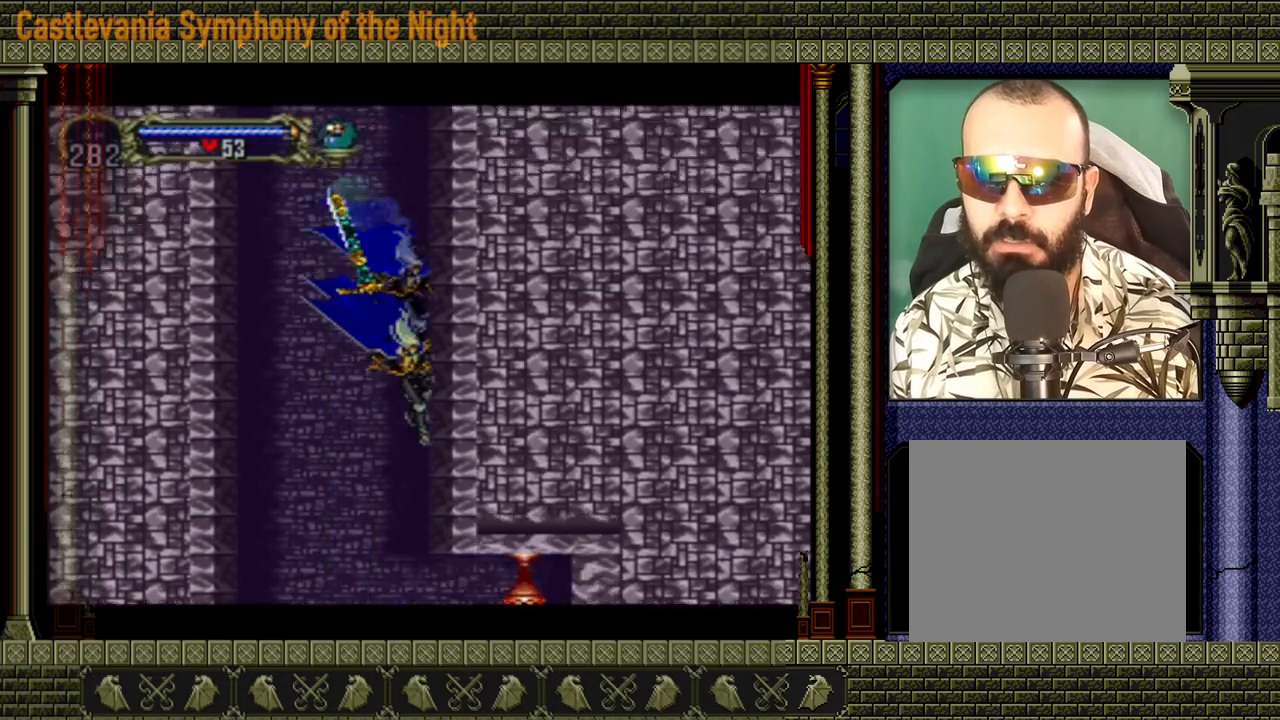
{"buttons": [], "left_stick": "right", "events": [[240, "A", "down"], [440, "A", "up"]]}
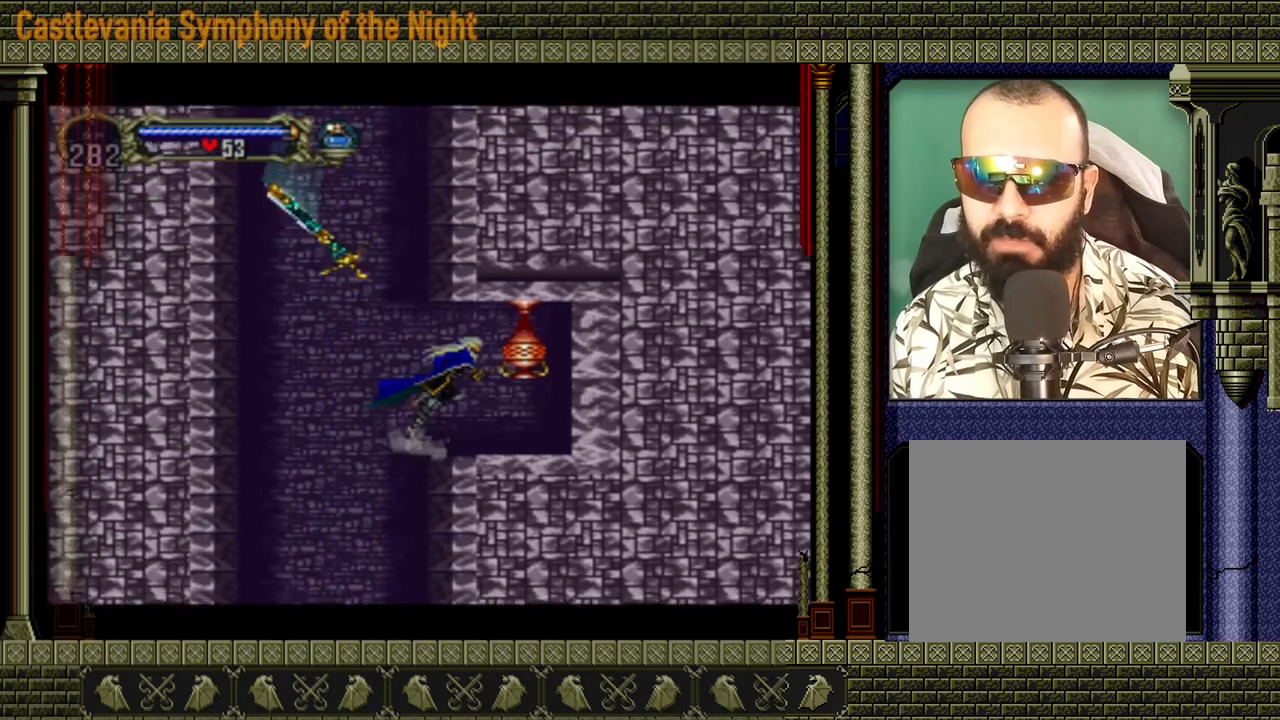
{"buttons": [], "left_stick": "center", "events": [[200, "X", "down"], [200, "left_stick", "center"], [320, "X", "up"]]}
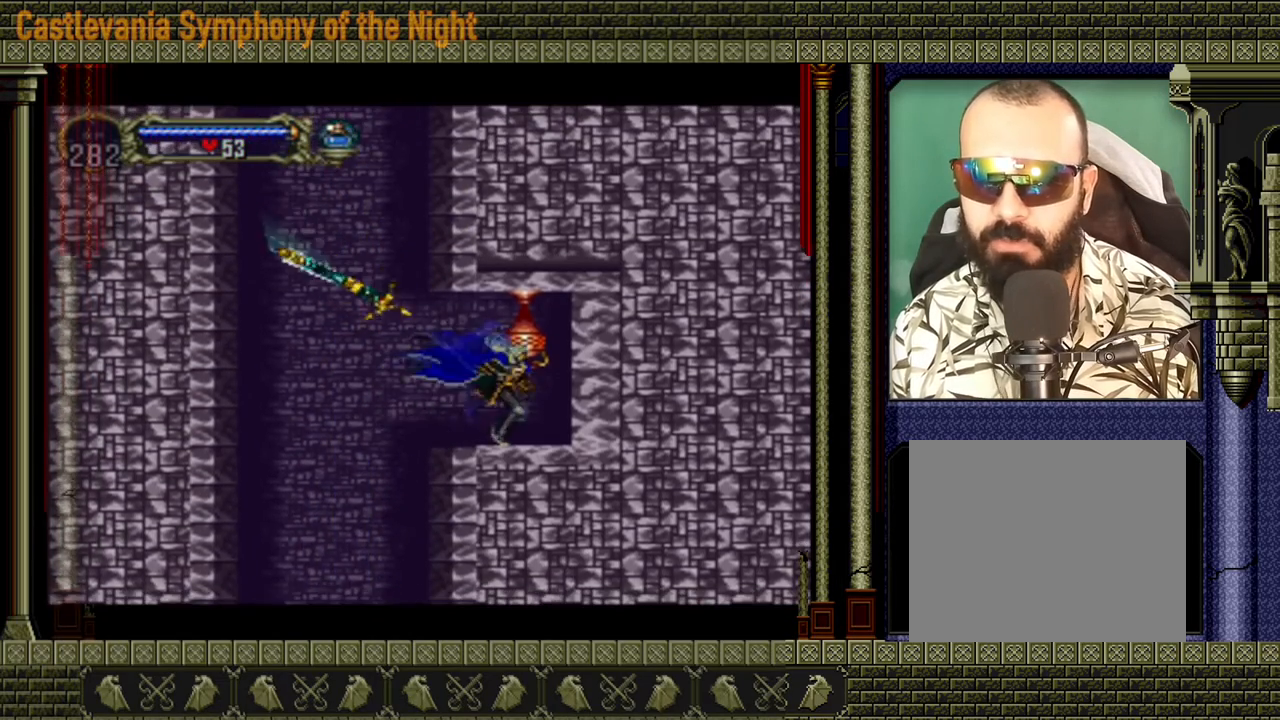
{"buttons": [], "left_stick": "center", "events": [[200, "X", "down"], [280, "X", "up"]]}